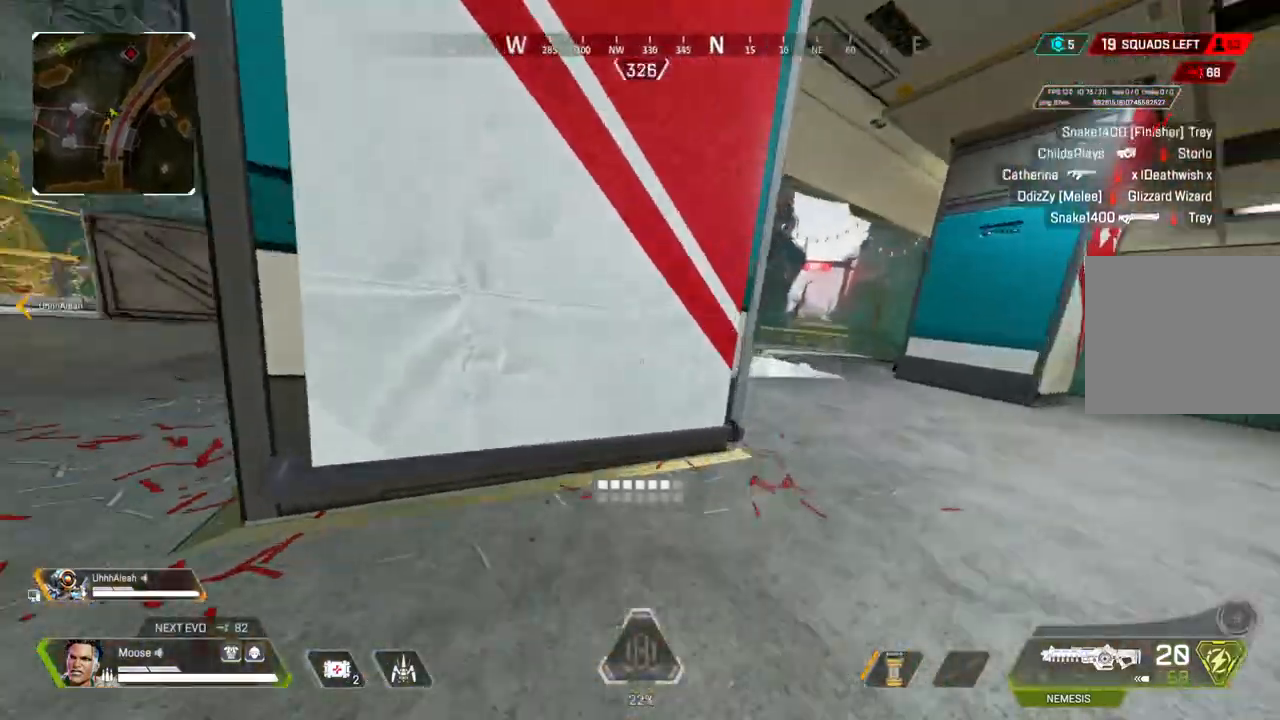
Gameplay with a controller (PlayStation layout); each line is a JSON object with the inputs held at the frame after it (dt_ms = milliseconds from this image to that frame). "events" lists button and stick changes between this image and that frame as [ms after this image, input, new state], when the widget could be followed in between. Not read: SELECT START.
{"dt_ms": 1000, "buttons": [], "left_stick": "left", "right_stick": "center"}
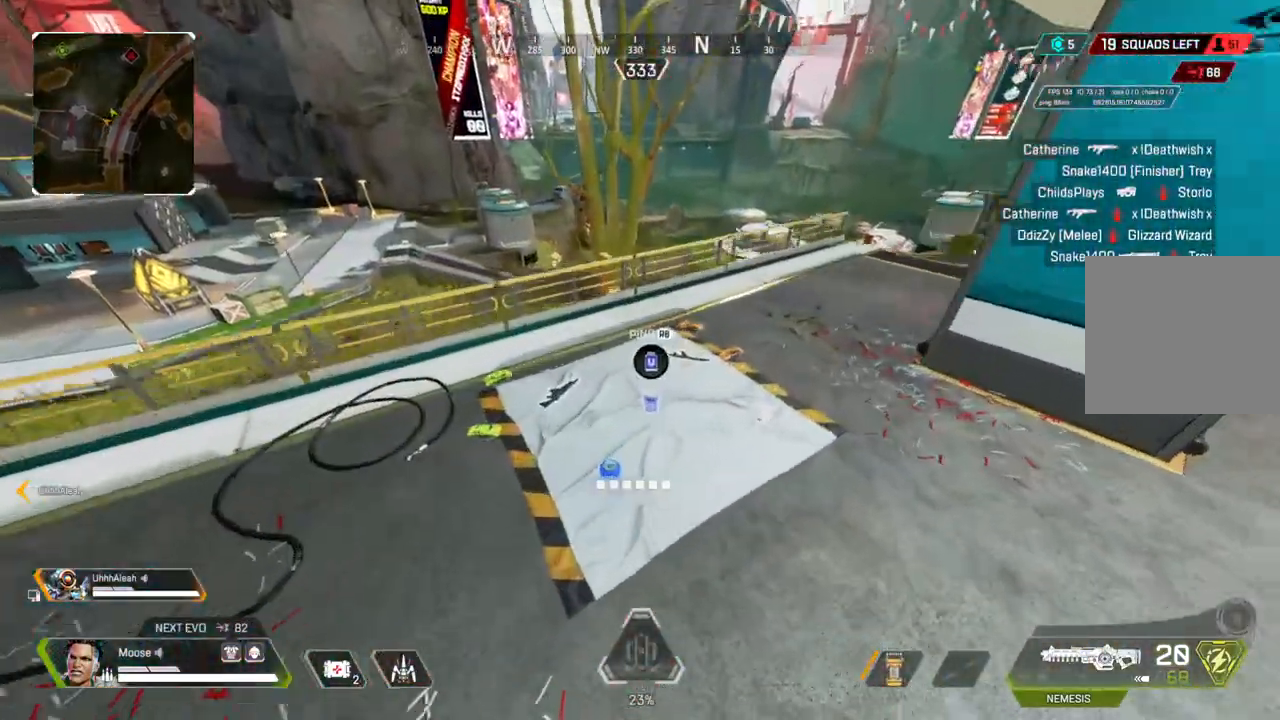
{"dt_ms": 500, "buttons": ["SQUARE"], "left_stick": "up-left", "right_stick": "center", "events": [[117, "left_stick", "right"], [233, "left_stick", "up-right"], [317, "SQUARE", "down"], [400, "SQUARE", "up"], [500, "SQUARE", "down"], [500, "left_stick", "up-left"]]}
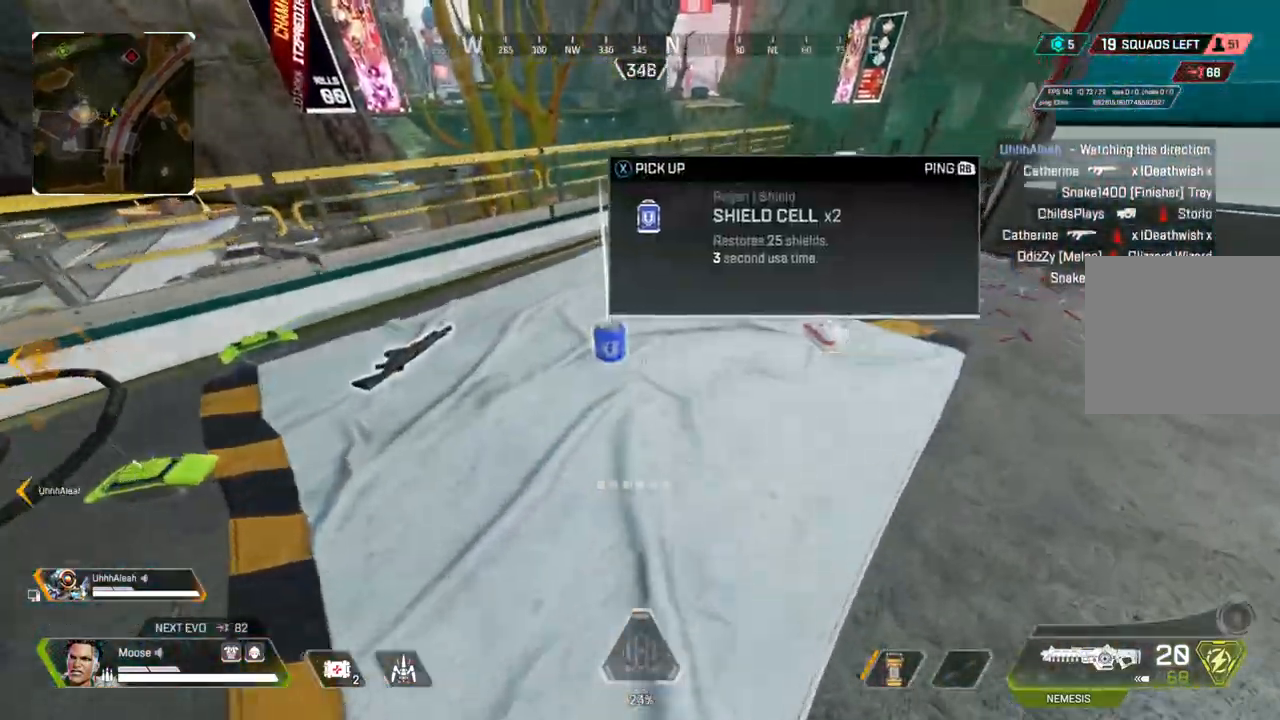
{"dt_ms": 500, "buttons": ["SQUARE"], "left_stick": "up-left", "right_stick": "center", "events": [[50, "left_stick", "left"], [83, "SQUARE", "up"], [267, "TRIANGLE", "down"], [300, "left_stick", "up-left"], [383, "TRIANGLE", "up"], [500, "SQUARE", "down"]]}
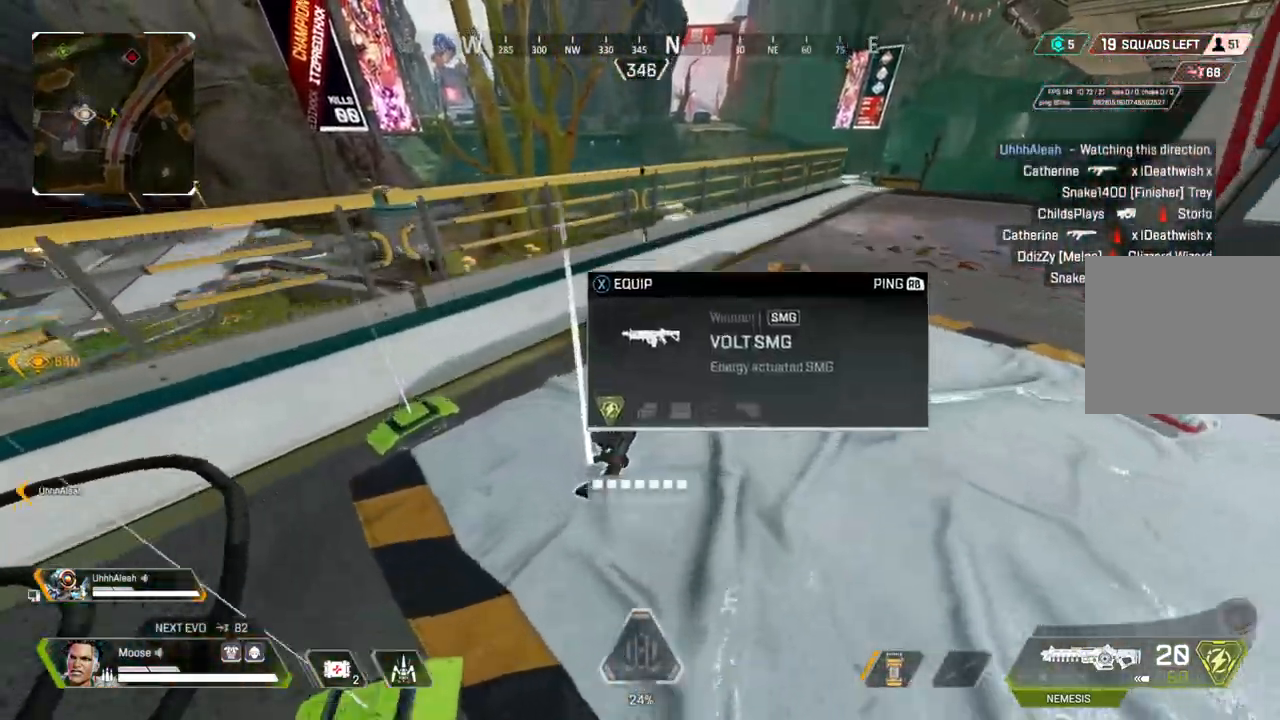
{"dt_ms": 500, "buttons": ["SQUARE"], "left_stick": "up-left", "right_stick": "center", "events": [[50, "left_stick", "center"], [100, "SQUARE", "up"], [133, "left_stick", "down-left"], [317, "SQUARE", "down"], [383, "left_stick", "up-left"], [400, "SQUARE", "up"], [483, "SQUARE", "down"]]}
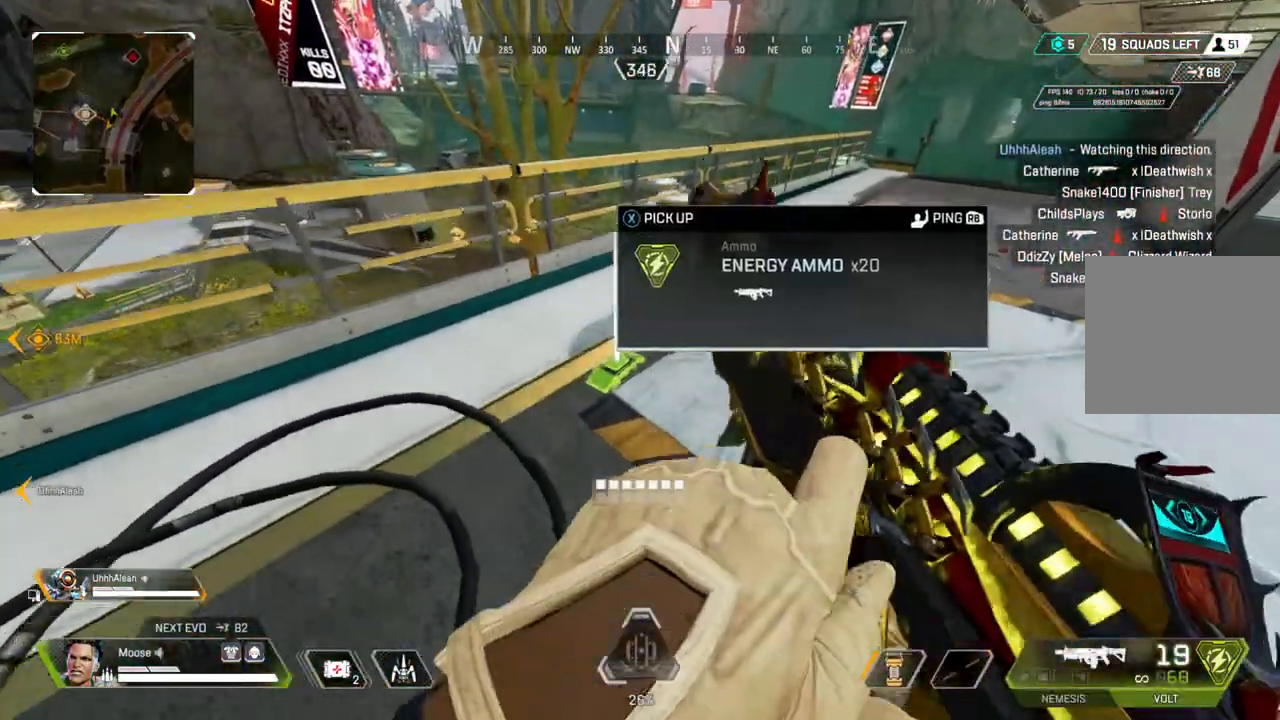
{"dt_ms": 500, "buttons": [], "left_stick": "up-right", "right_stick": "down-right", "events": [[83, "SQUARE", "up"], [150, "left_stick", "up"], [217, "TRIANGLE", "down"], [267, "TRIANGLE", "up"], [317, "left_stick", "up-right"], [433, "right_stick", "down-right"]]}
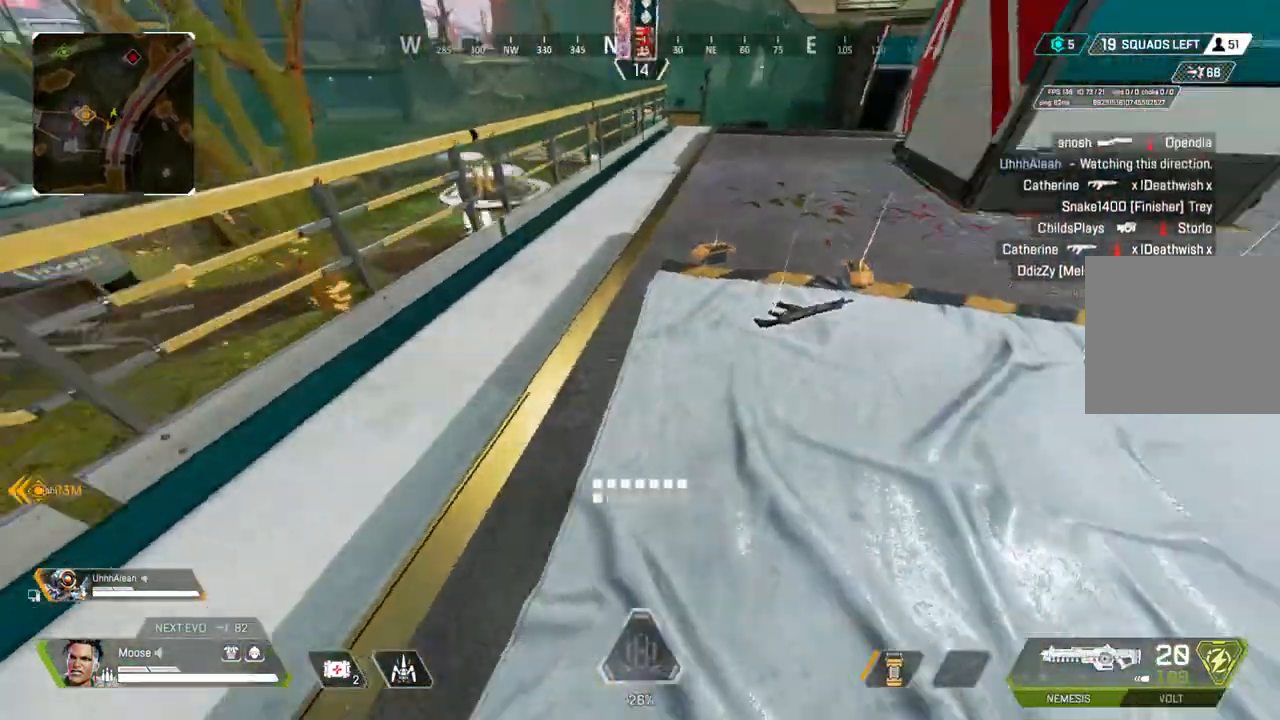
{"dt_ms": 500, "buttons": ["SQUARE"], "left_stick": "right", "right_stick": "center", "events": [[67, "right_stick", "center"], [117, "SQUARE", "down"], [117, "left_stick", "down-right"], [217, "CIRCLE", "down"], [233, "left_stick", "up"], [300, "CIRCLE", "up"], [500, "left_stick", "right"]]}
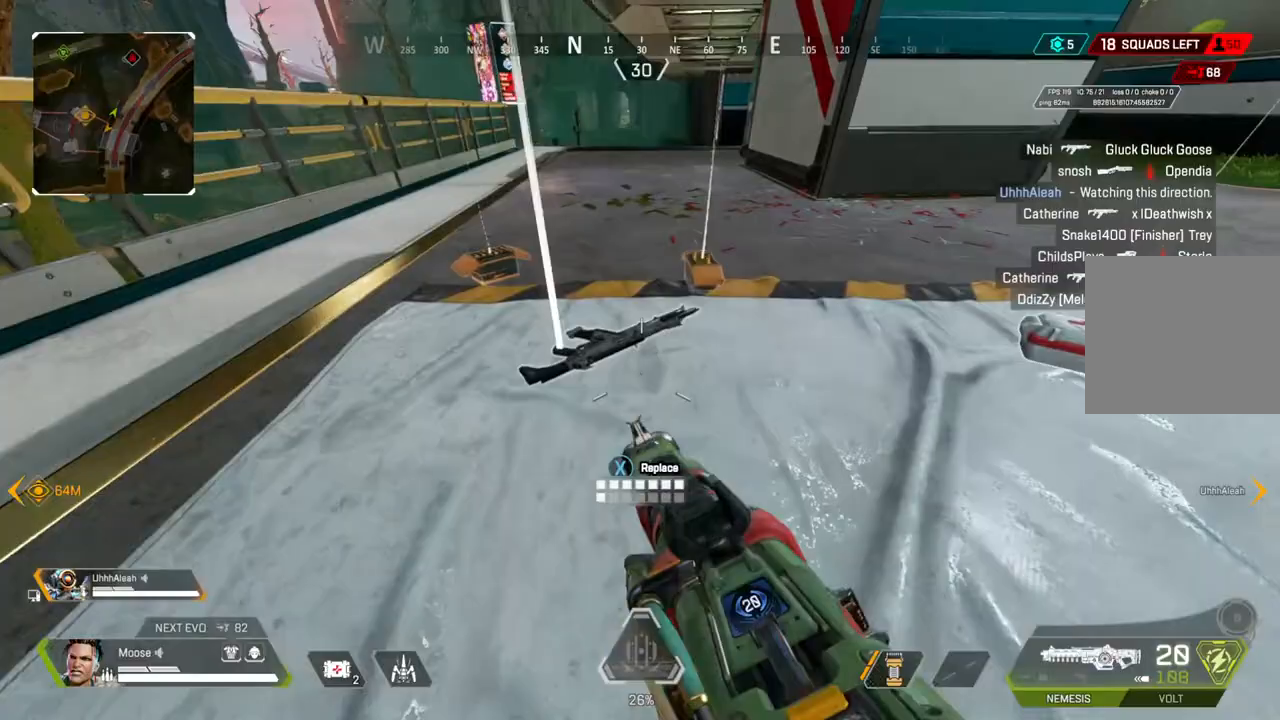
{"dt_ms": 500, "buttons": [], "left_stick": "left", "right_stick": "center", "events": [[50, "left_stick", "up-right"], [300, "left_stick", "left"], [483, "SQUARE", "up"]]}
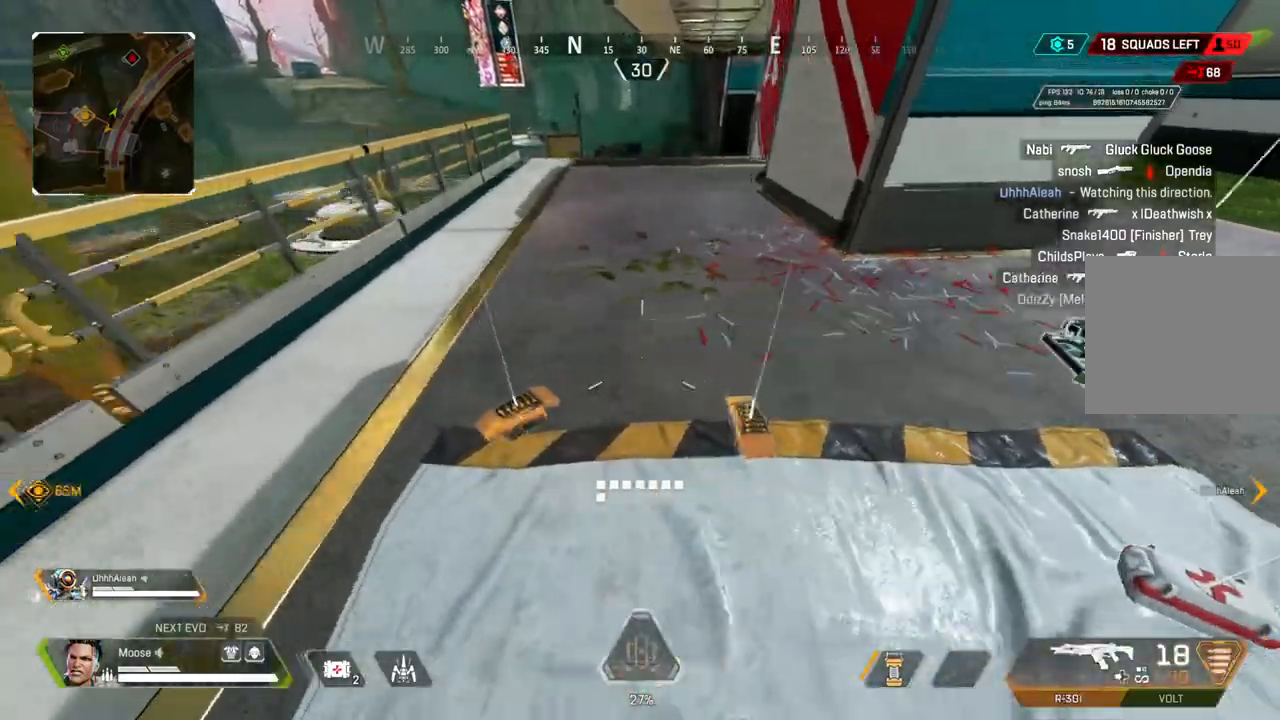
{"dt_ms": 500, "buttons": ["SQUARE"], "left_stick": "up-right", "right_stick": "center"}
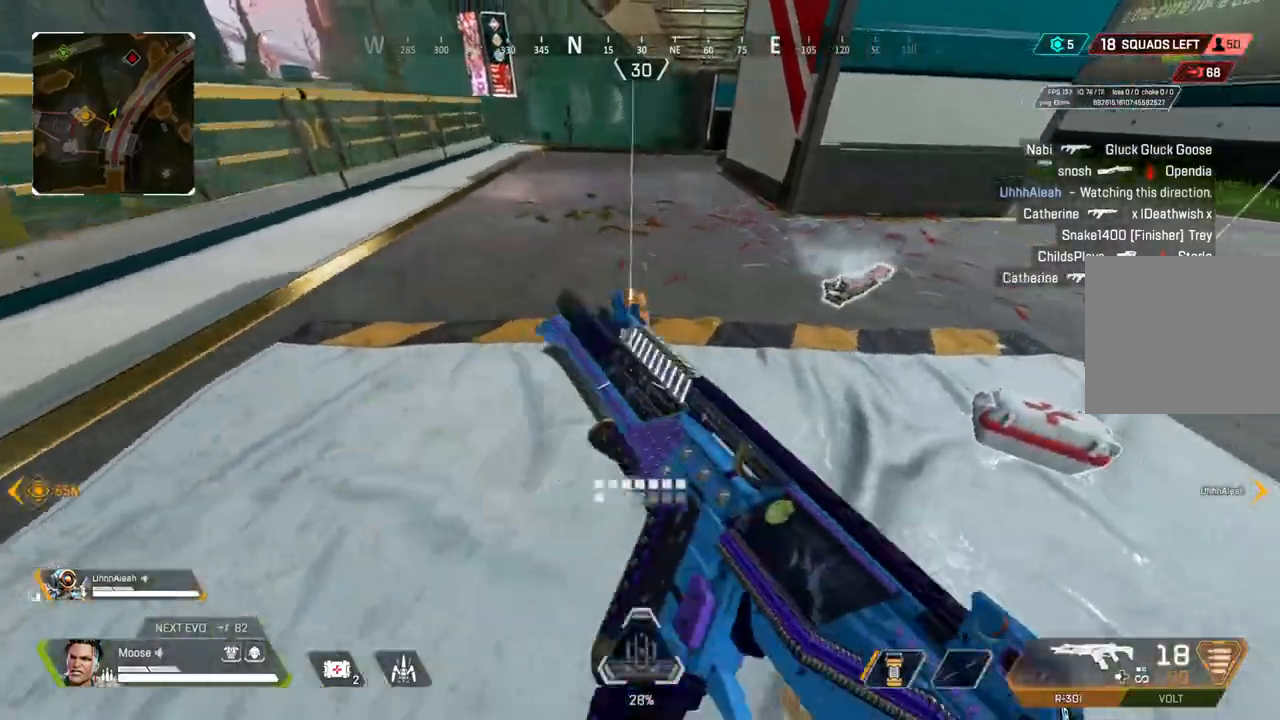
{"dt_ms": 500, "buttons": ["SQUARE"], "left_stick": "down-right", "right_stick": "center", "events": [[83, "SQUARE", "up"], [233, "left_stick", "down-right"], [317, "left_stick", "down"], [450, "left_stick", "down-right"], [483, "SQUARE", "down"]]}
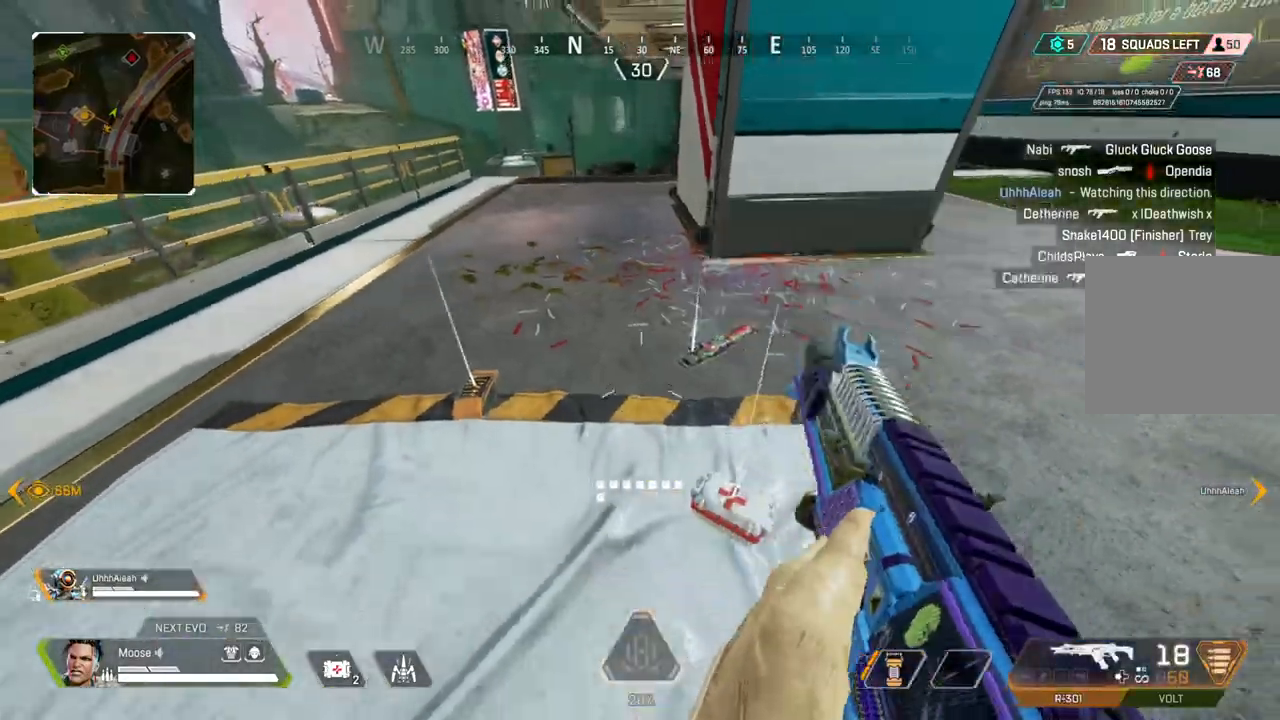
{"dt_ms": 500, "buttons": [], "left_stick": "up-left", "right_stick": "center", "events": [[50, "SQUARE", "up"], [83, "left_stick", "up-left"], [183, "right_stick", "up-left"], [283, "right_stick", "center"], [350, "SQUARE", "down"], [350, "left_stick", "up-right"], [400, "SQUARE", "up"], [500, "left_stick", "up-left"]]}
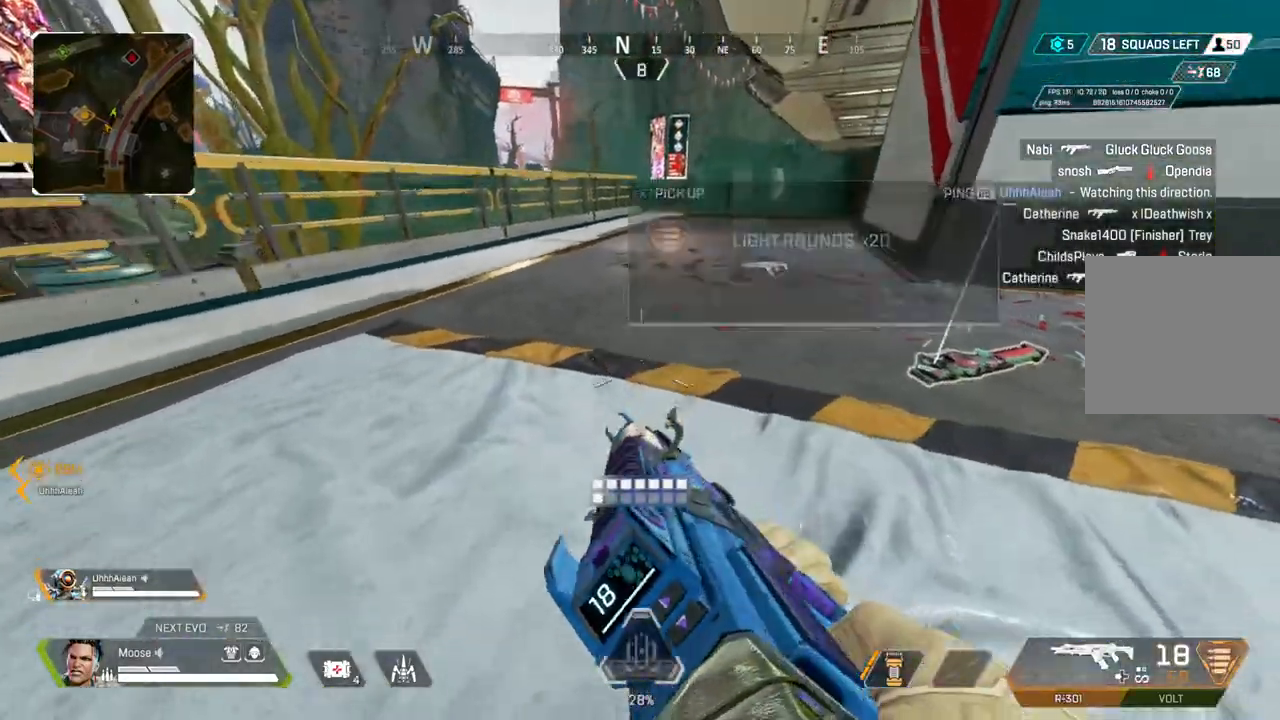
{"dt_ms": 500, "buttons": [], "left_stick": "up", "right_stick": "center", "events": [[17, "right_stick", "left"], [317, "left_stick", "up"], [333, "right_stick", "center"]]}
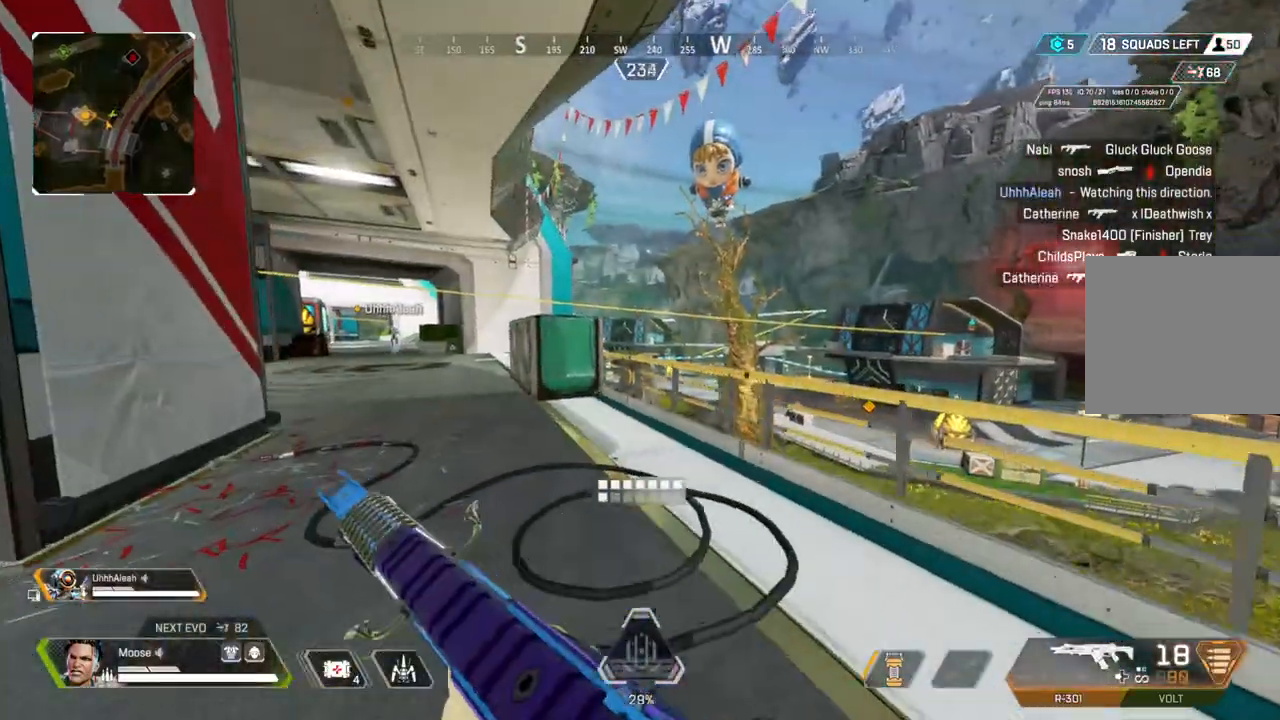
{"dt_ms": 500, "buttons": [], "left_stick": "up", "right_stick": "center", "events": []}
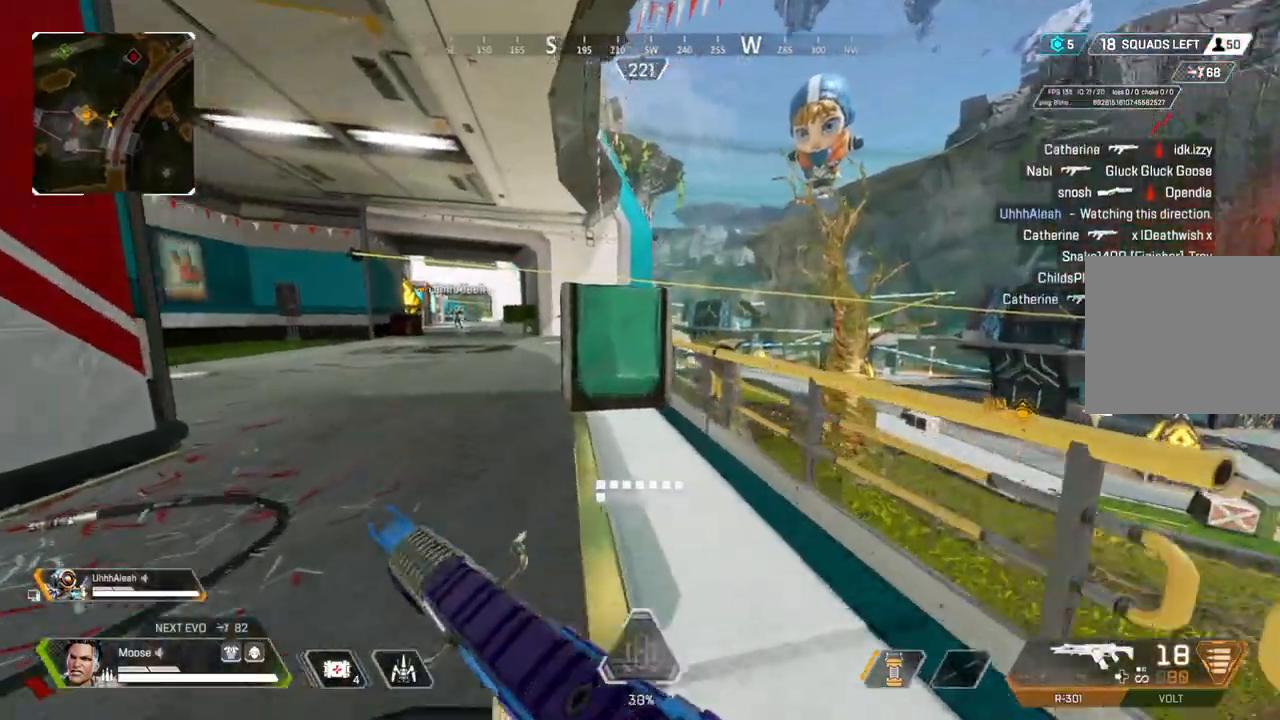
{"dt_ms": 500, "buttons": ["CROSS"], "left_stick": "up", "right_stick": "center", "events": [[317, "CROSS", "down"]]}
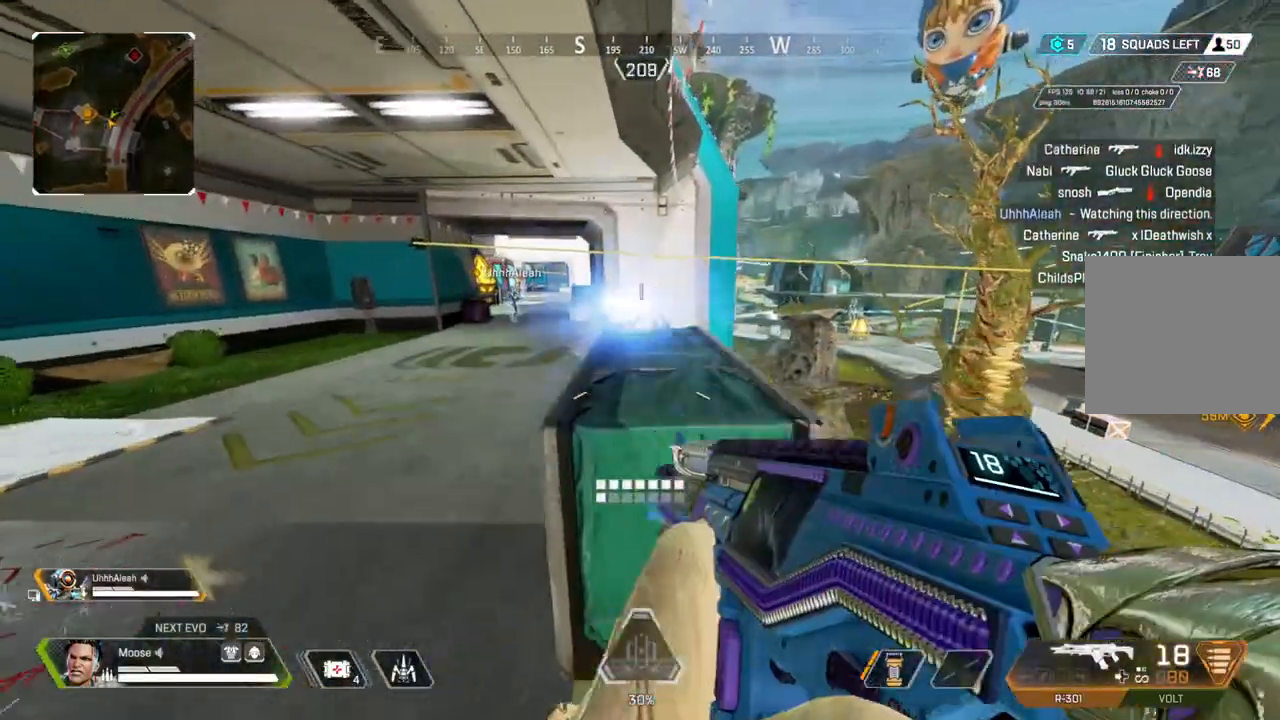
{"dt_ms": 500, "buttons": ["L2"], "left_stick": "up", "right_stick": "center", "events": [[33, "CROSS", "up"], [267, "L2", "down"]]}
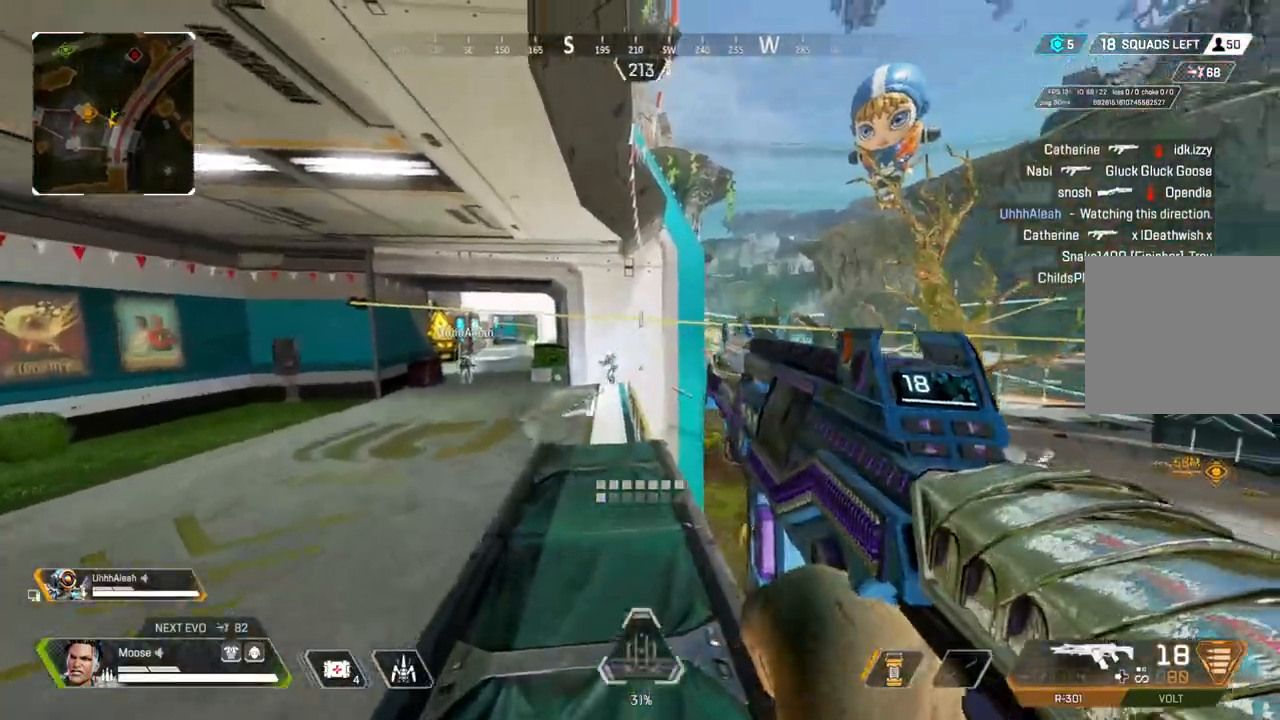
{"dt_ms": 500, "buttons": ["L2", "R2"], "left_stick": "up", "right_stick": "center", "events": [[50, "right_stick", "left"], [133, "right_stick", "center"], [200, "R2", "down"], [217, "right_stick", "up"], [283, "right_stick", "center"]]}
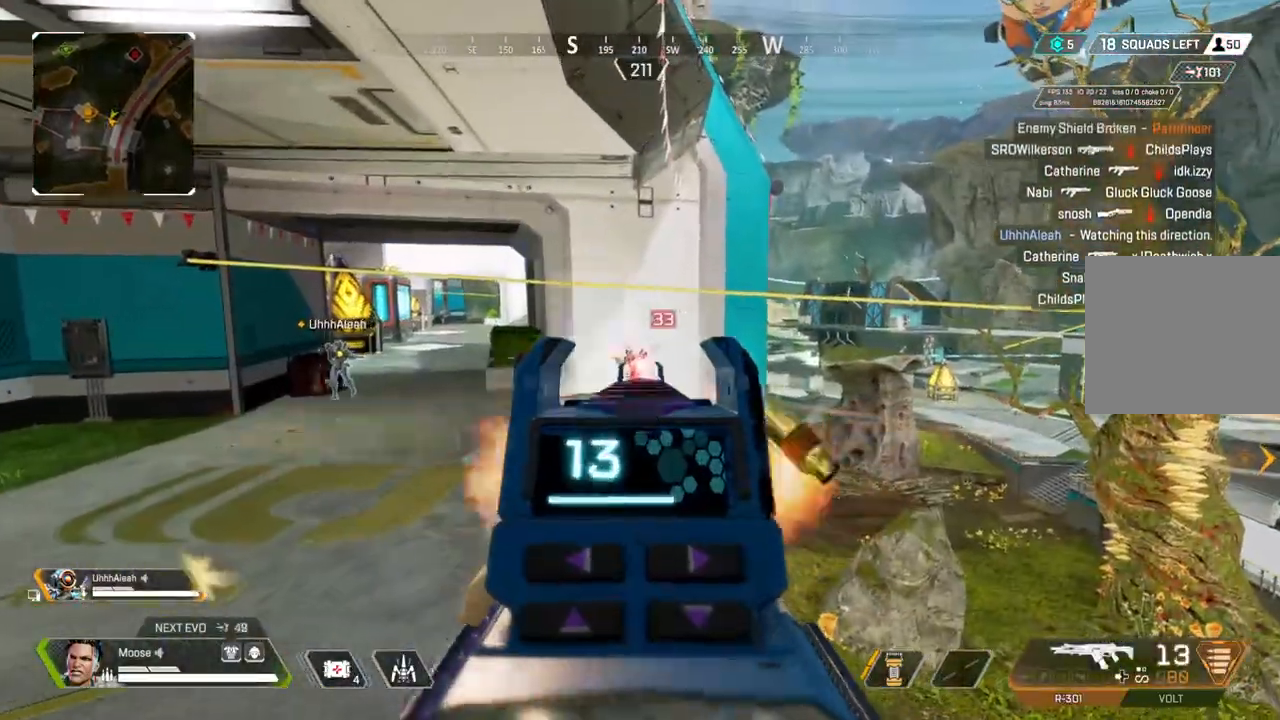
{"dt_ms": 500, "buttons": ["L2", "R2"], "left_stick": "center", "right_stick": "right", "events": [[350, "left_stick", "center"], [467, "right_stick", "right"]]}
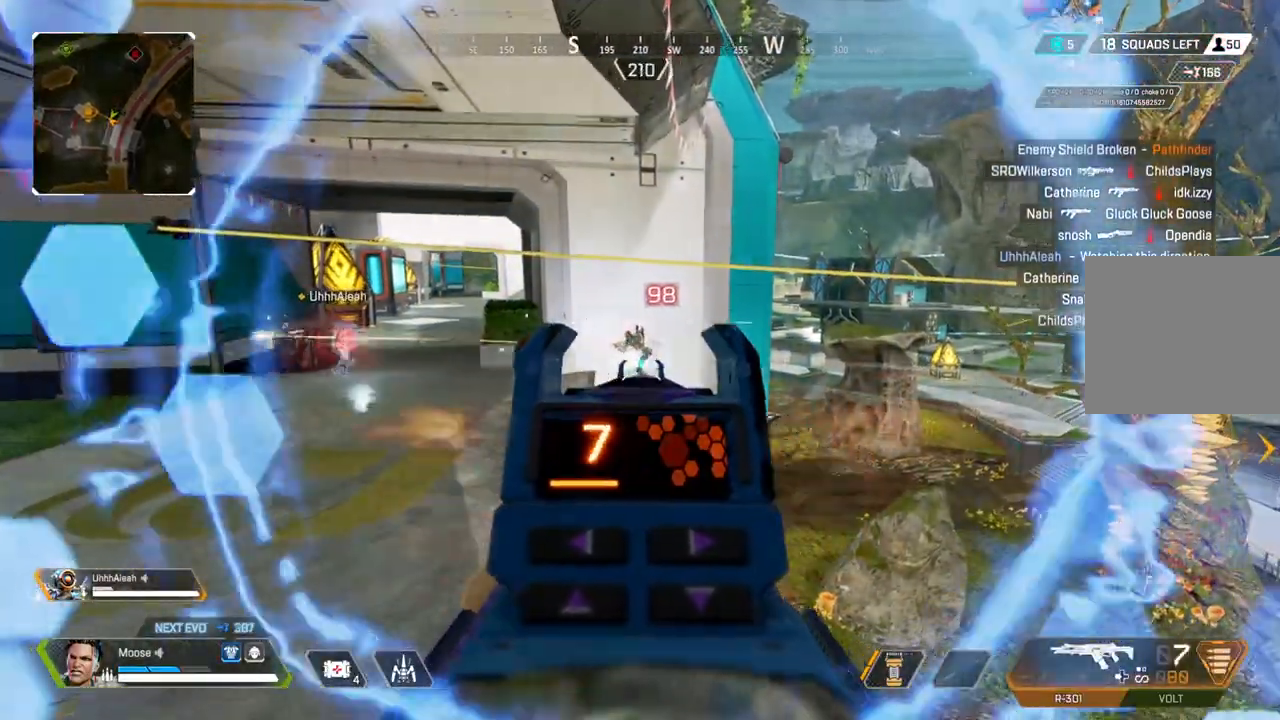
{"dt_ms": 500, "buttons": [], "left_stick": "up-left", "right_stick": "left", "events": [[33, "right_stick", "center"], [400, "L2", "up"], [433, "R2", "up"], [433, "right_stick", "left"], [483, "left_stick", "up-left"]]}
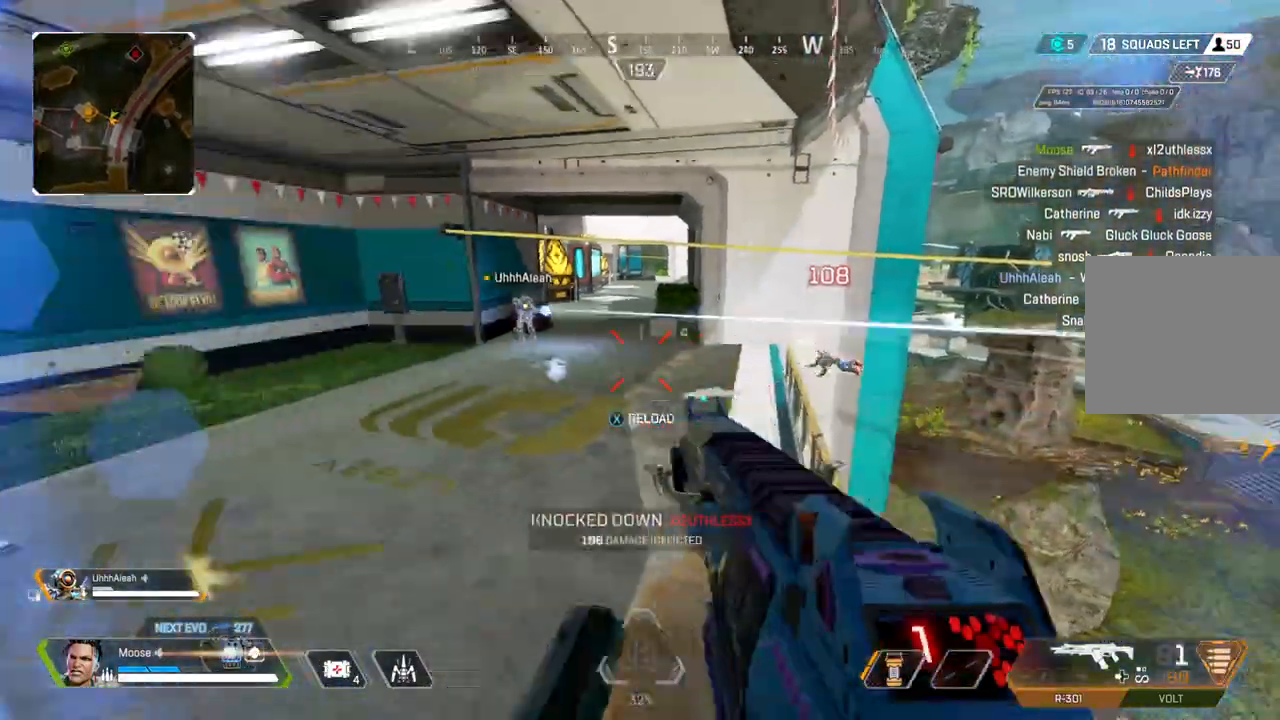
{"dt_ms": 500, "buttons": ["CIRCLE"], "left_stick": "up-left", "right_stick": "center", "events": [[67, "left_stick", "left"], [250, "left_stick", "up-left"], [267, "right_stick", "center"], [333, "SQUARE", "down"], [400, "SQUARE", "up"], [467, "CIRCLE", "down"]]}
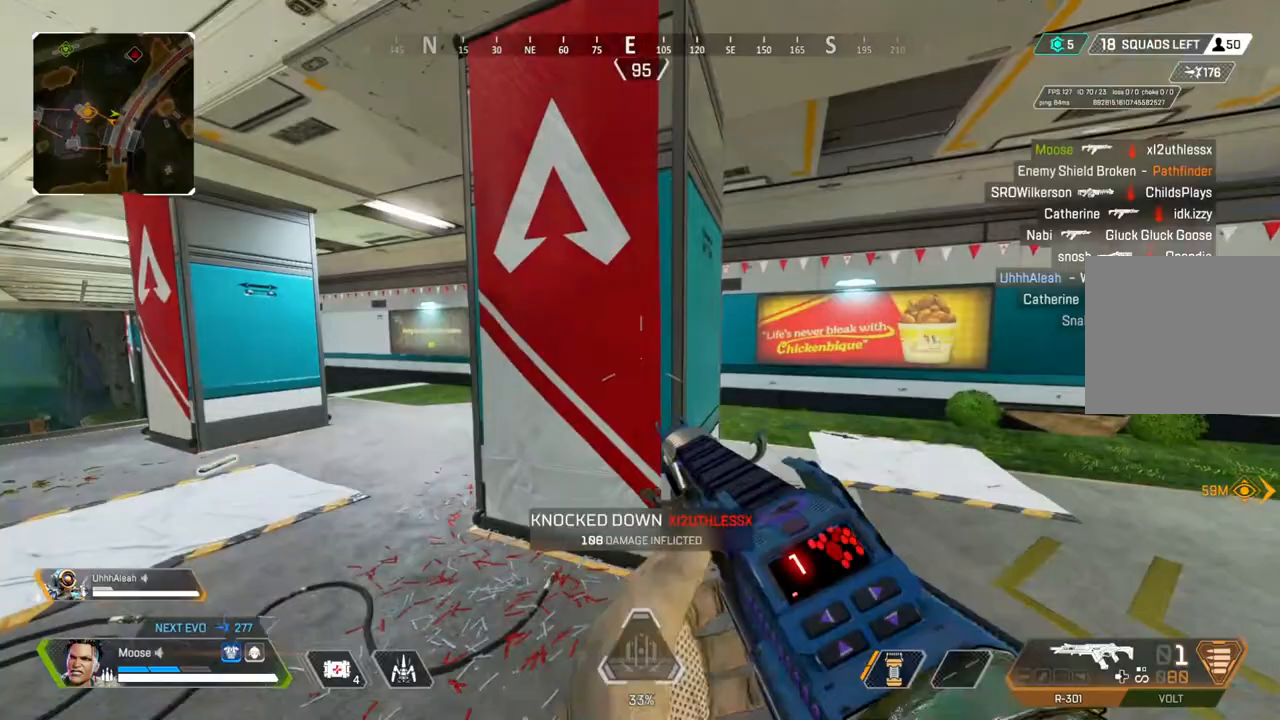
{"dt_ms": 500, "buttons": [], "left_stick": "left", "right_stick": "center", "events": [[50, "CIRCLE", "up"], [250, "left_stick", "left"]]}
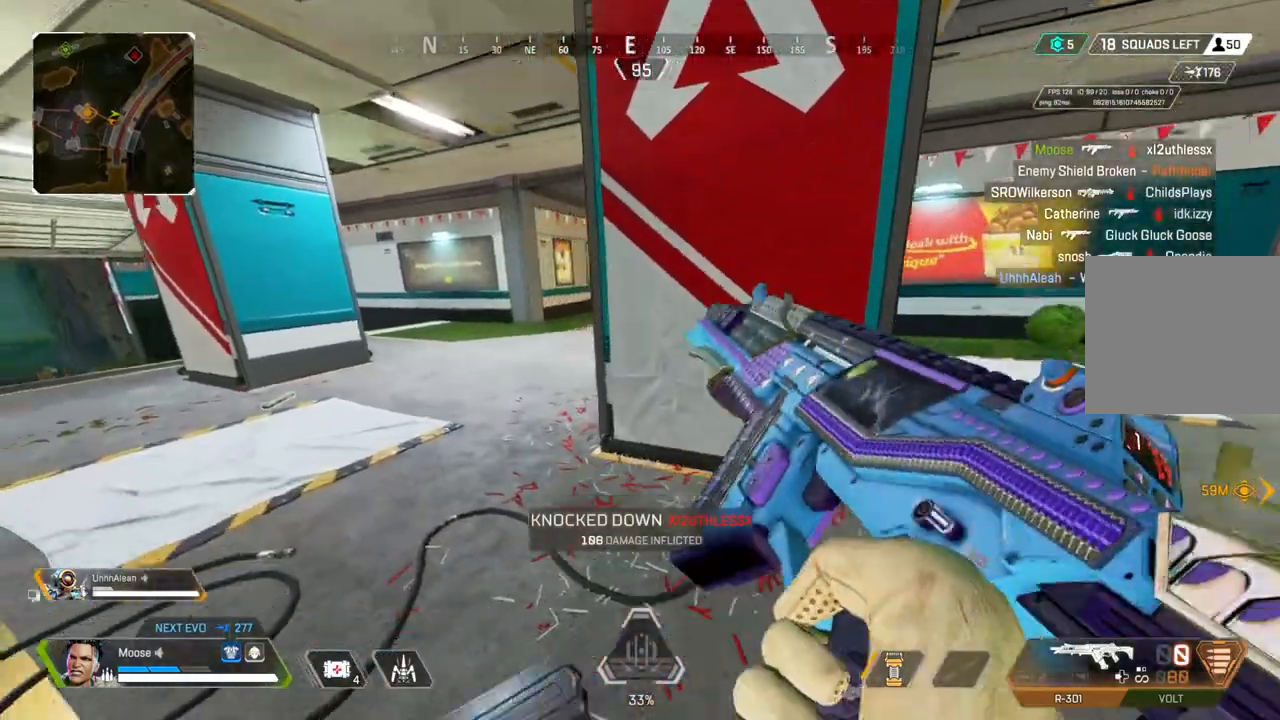
{"dt_ms": 500, "buttons": [], "left_stick": "up-right", "right_stick": "center", "events": [[500, "left_stick", "up-right"]]}
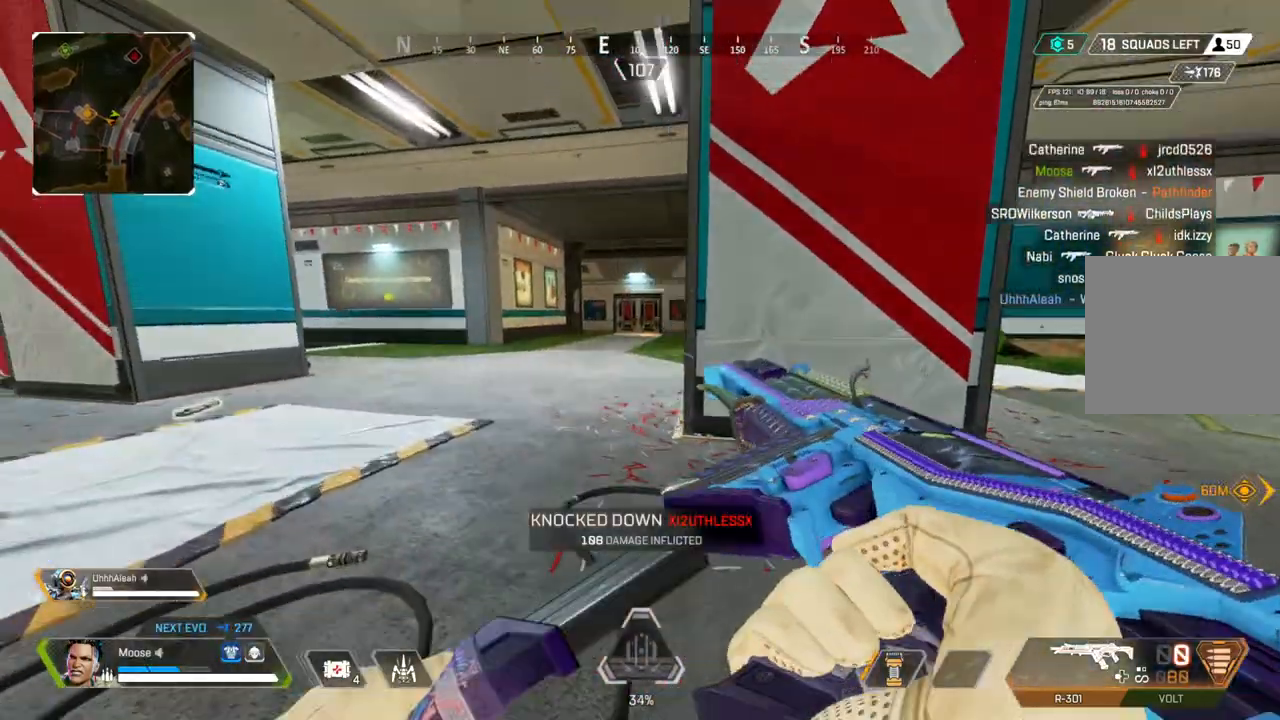
{"dt_ms": 500, "buttons": [], "left_stick": "center", "right_stick": "center", "events": [[133, "left_stick", "center"], [217, "left_stick", "left"], [283, "left_stick", "center"]]}
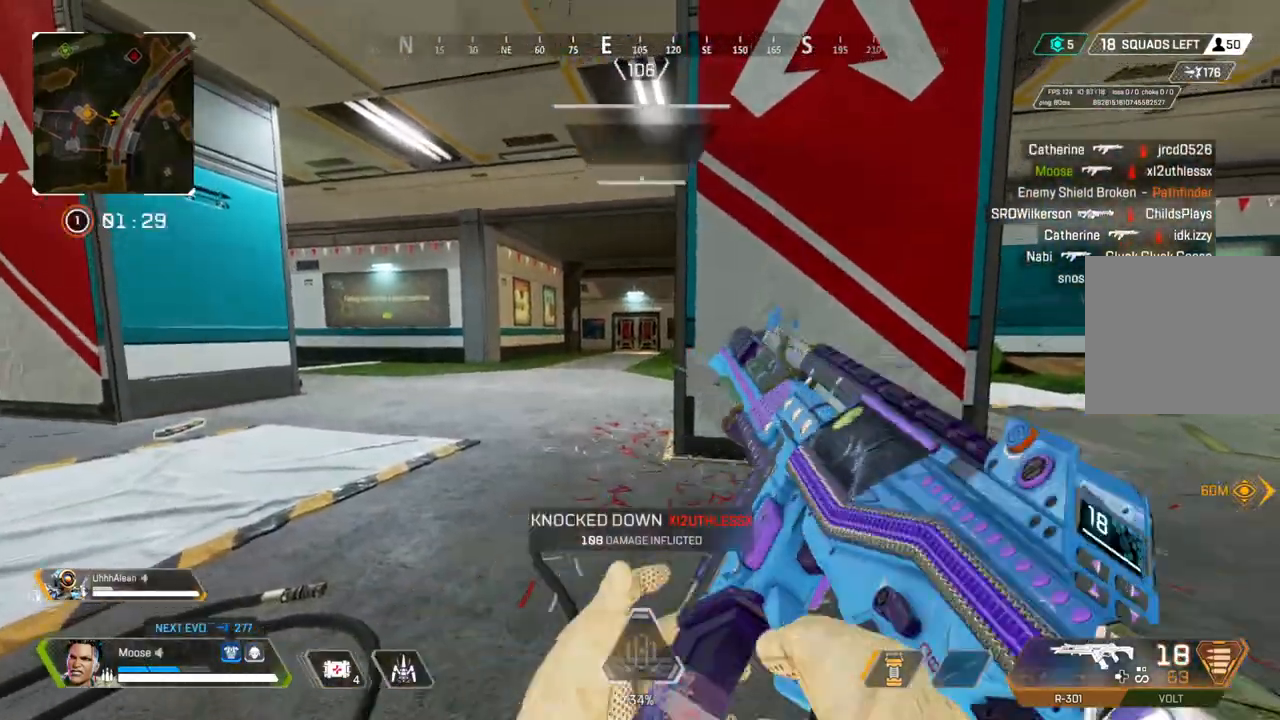
{"dt_ms": 500, "buttons": [], "left_stick": "right", "right_stick": "right", "events": [[33, "L2", "down"], [450, "L2", "up"], [500, "left_stick", "right"], [500, "right_stick", "right"]]}
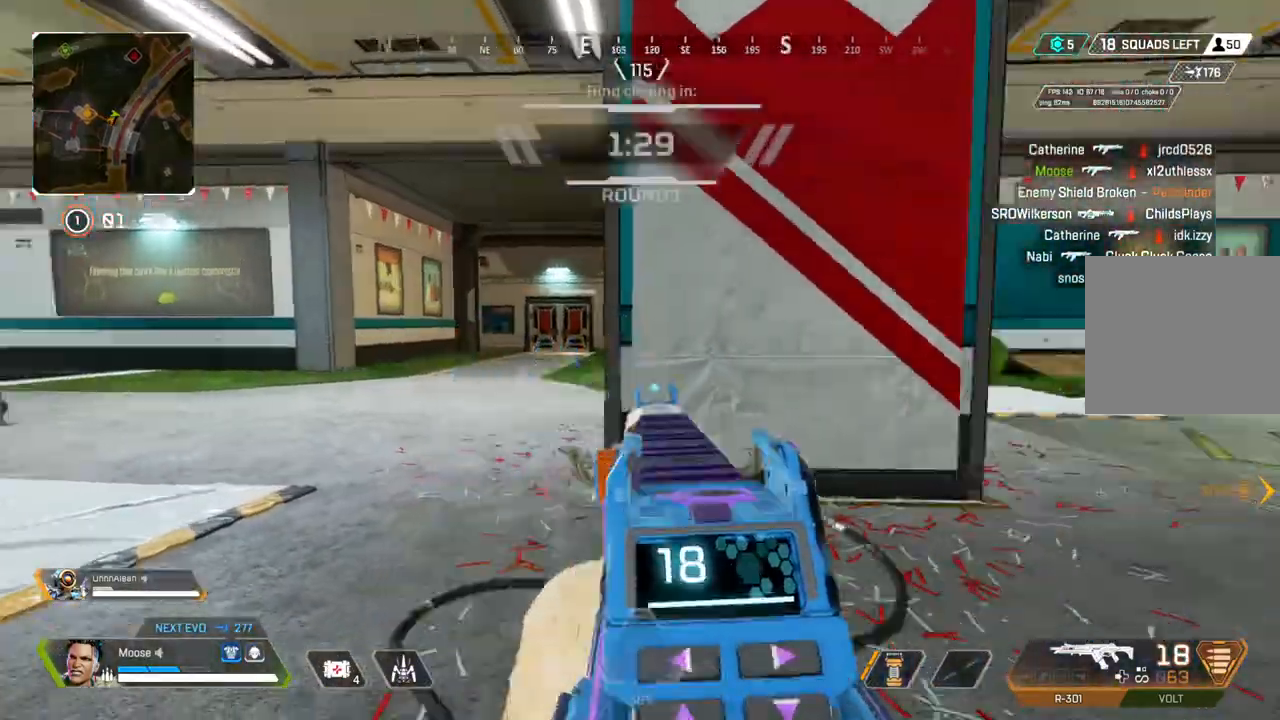
{"dt_ms": 500, "buttons": [], "left_stick": "up", "right_stick": "center", "events": [[50, "left_stick", "up-right"], [200, "left_stick", "up"], [217, "right_stick", "center"]]}
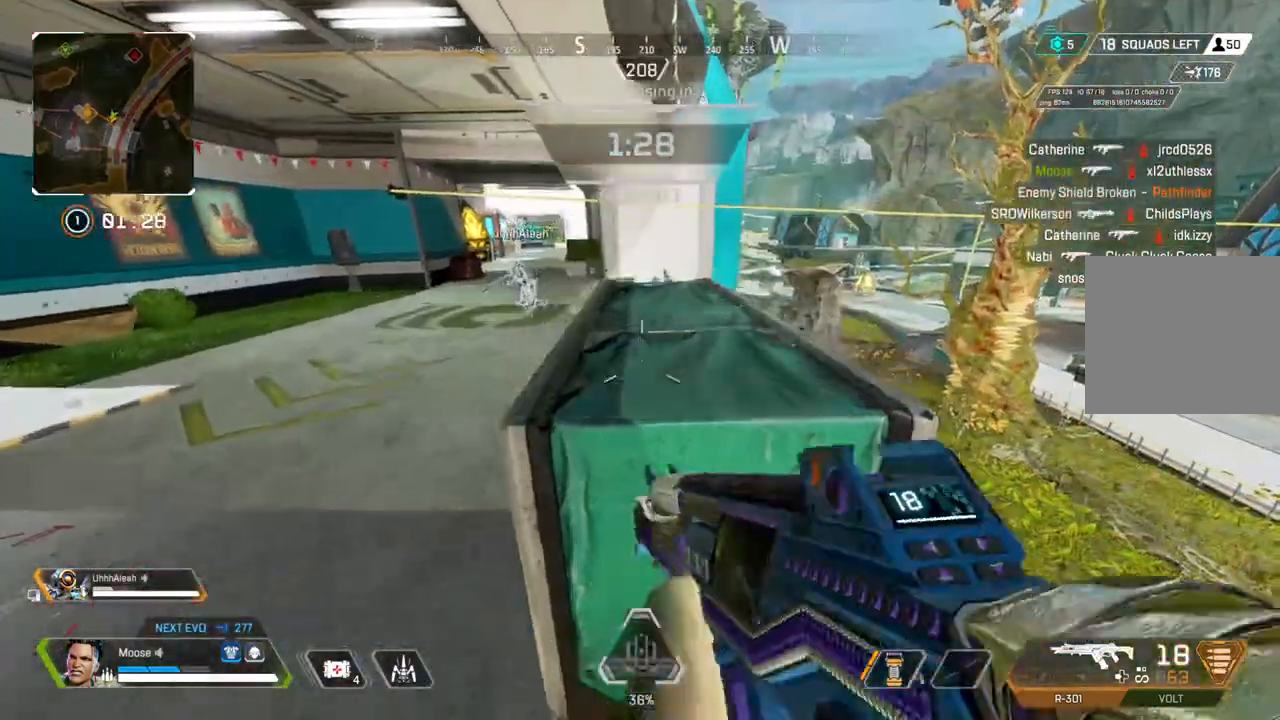
{"dt_ms": 500, "buttons": [], "left_stick": "left", "right_stick": "center", "events": [[167, "right_stick", "left"], [200, "left_stick", "center"], [250, "left_stick", "left"], [433, "right_stick", "center"]]}
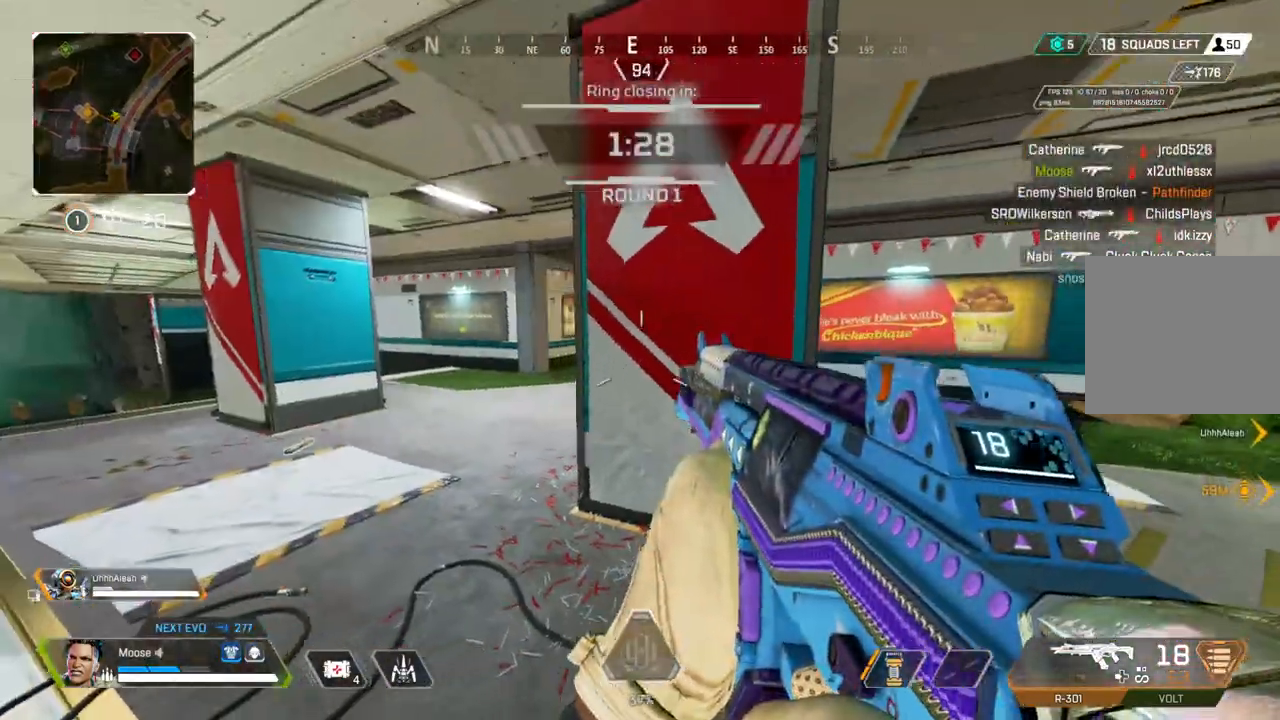
{"dt_ms": 500, "buttons": [], "left_stick": "up", "right_stick": "center", "events": [[100, "left_stick", "up-left"], [267, "left_stick", "up"], [417, "R1", "down"], [500, "R1", "up"]]}